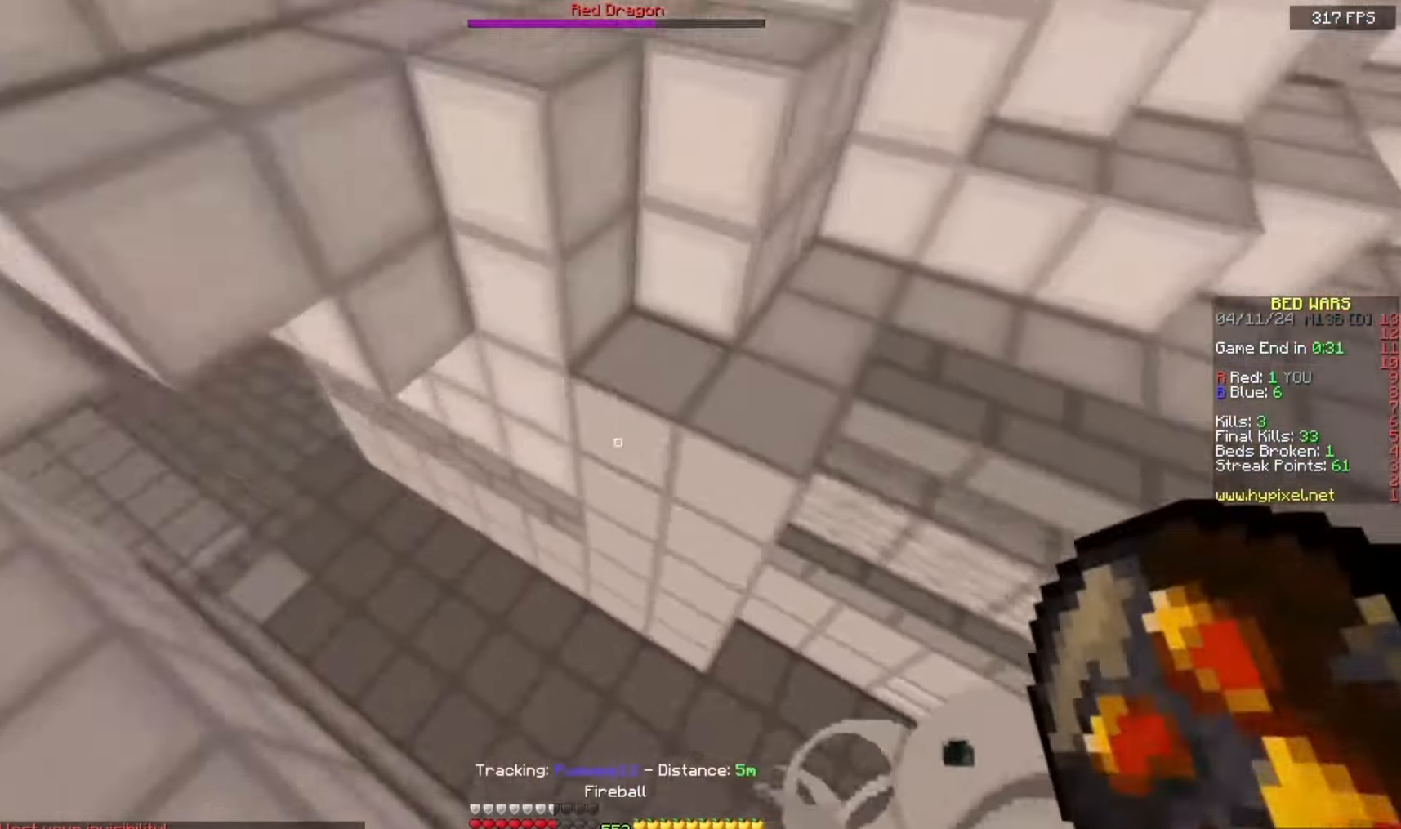
Gameplay with keyboard and mouse; each line is a JSON object with the keys and mouse buttons held at the frame after it. "events" lists presses ("down") and releases ("up") of "a", "d", "s", "space", "w", "mouse_left" and "mouse_right" between this image and that frame as [ms after this image, input, new state], when the widget could be followed in between. "mouse_left", "mouse_right" = the "left", "right" buttons of the "mouse" list. No other keys are recorded. Fast repeated clicks can show as one long hold. Mouse movement is not recorded.
{"keys": ["a", "space", "w"], "mouse": [], "events": []}
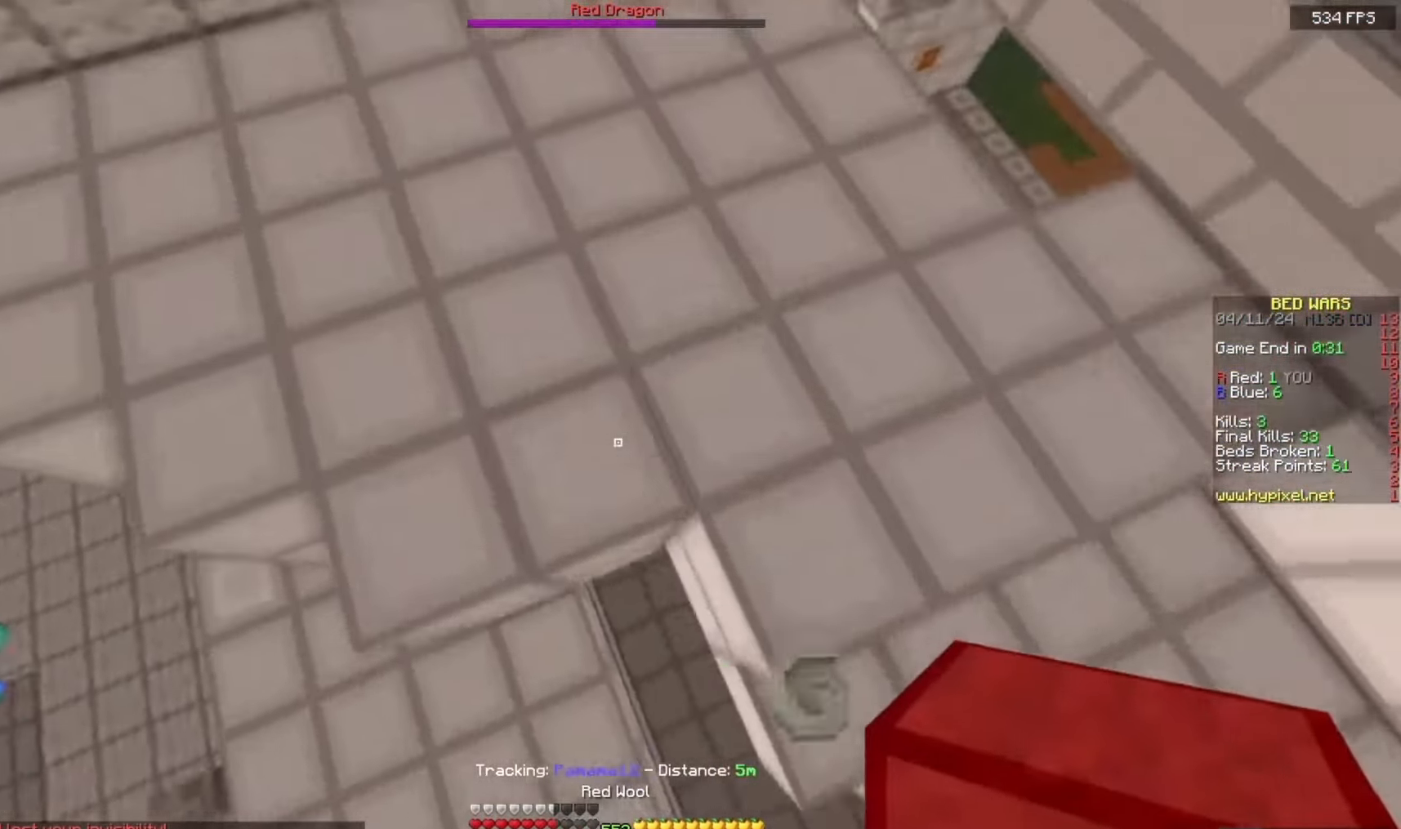
{"keys": ["a", "w"], "mouse": [], "events": [[183, "space", "up"], [217, "a", "up"], [383, "a", "down"]]}
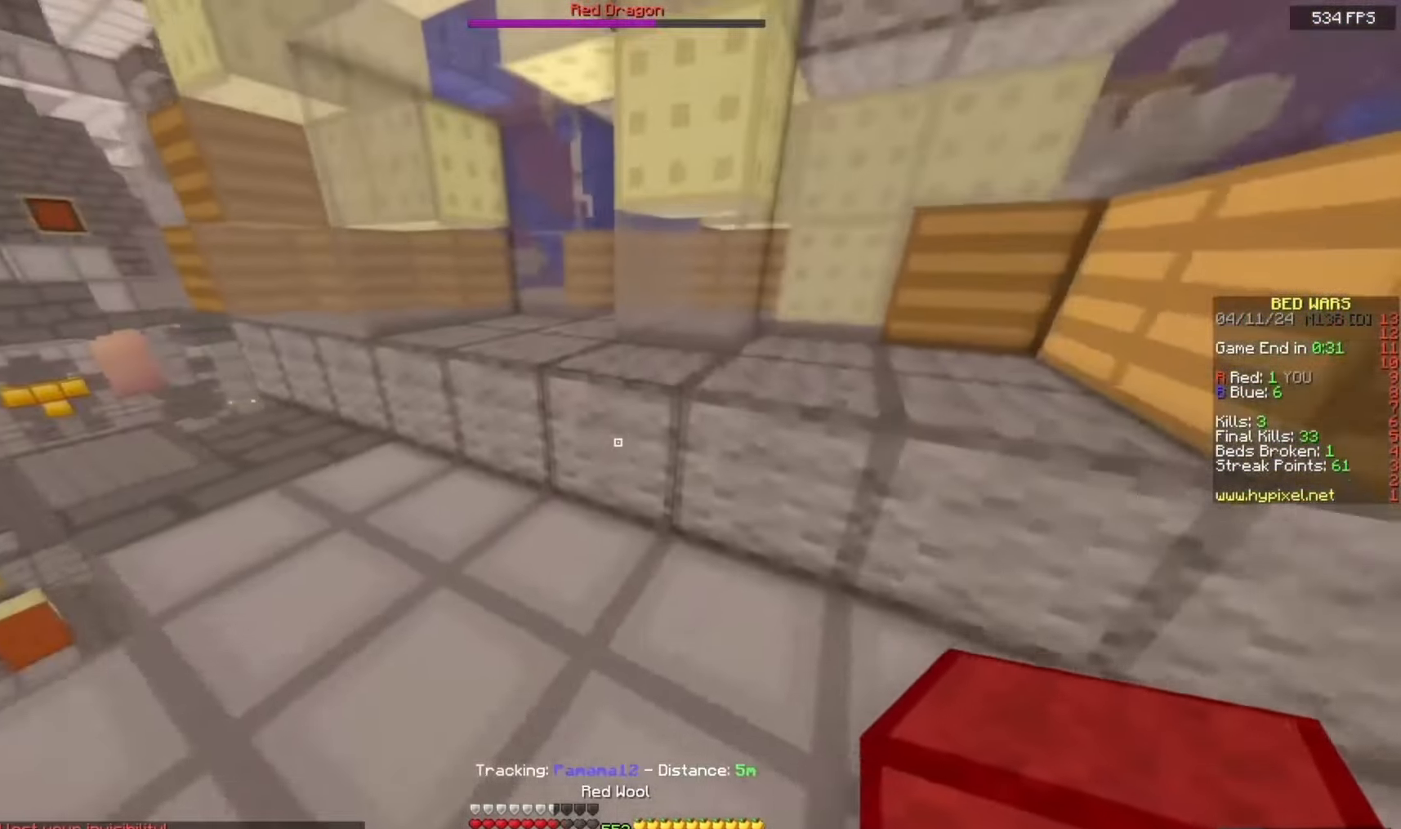
{"keys": ["a", "w"], "mouse": [], "events": [[350, "a", "up"], [450, "a", "down"]]}
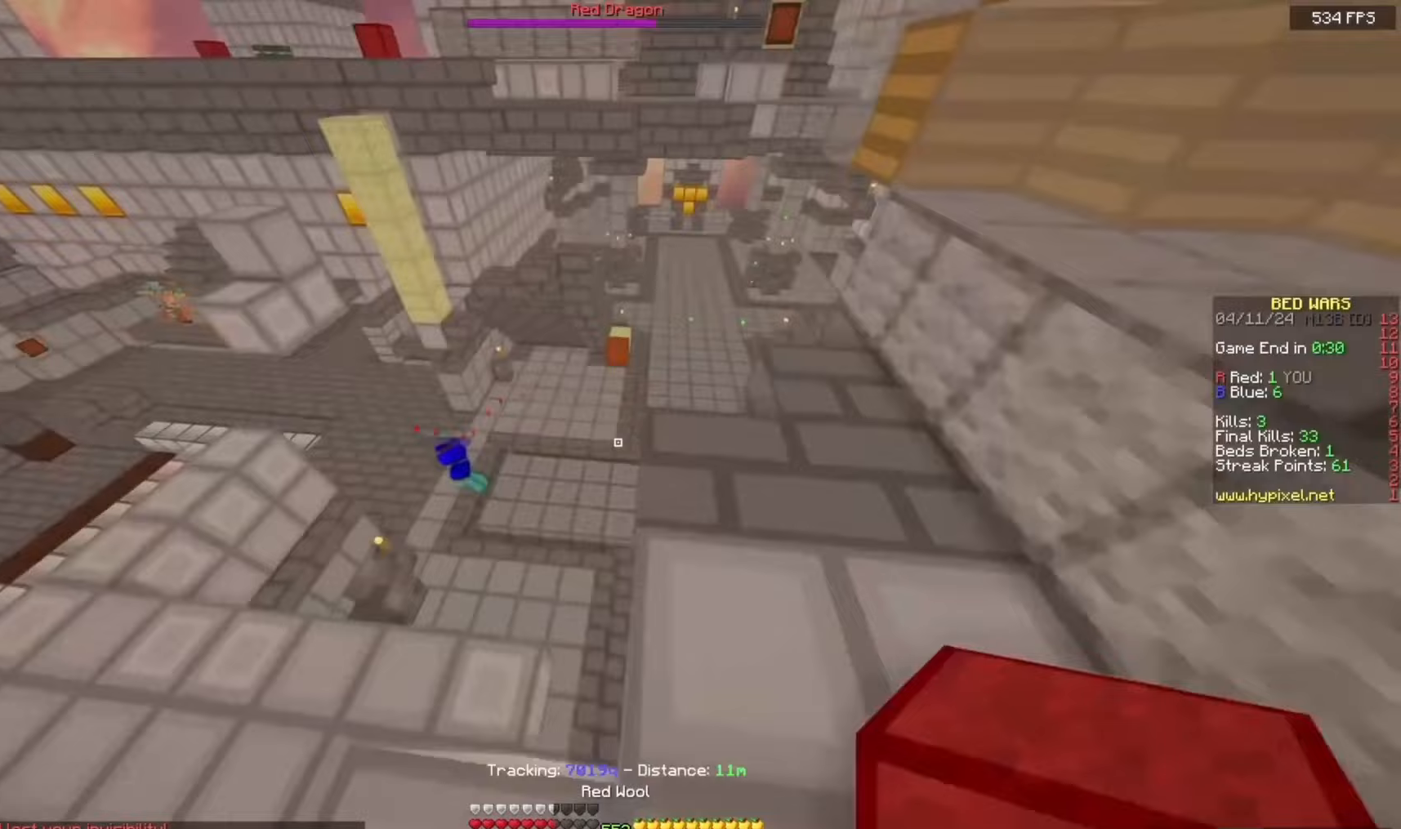
{"keys": ["w"], "mouse": [], "events": [[367, "a", "up"]]}
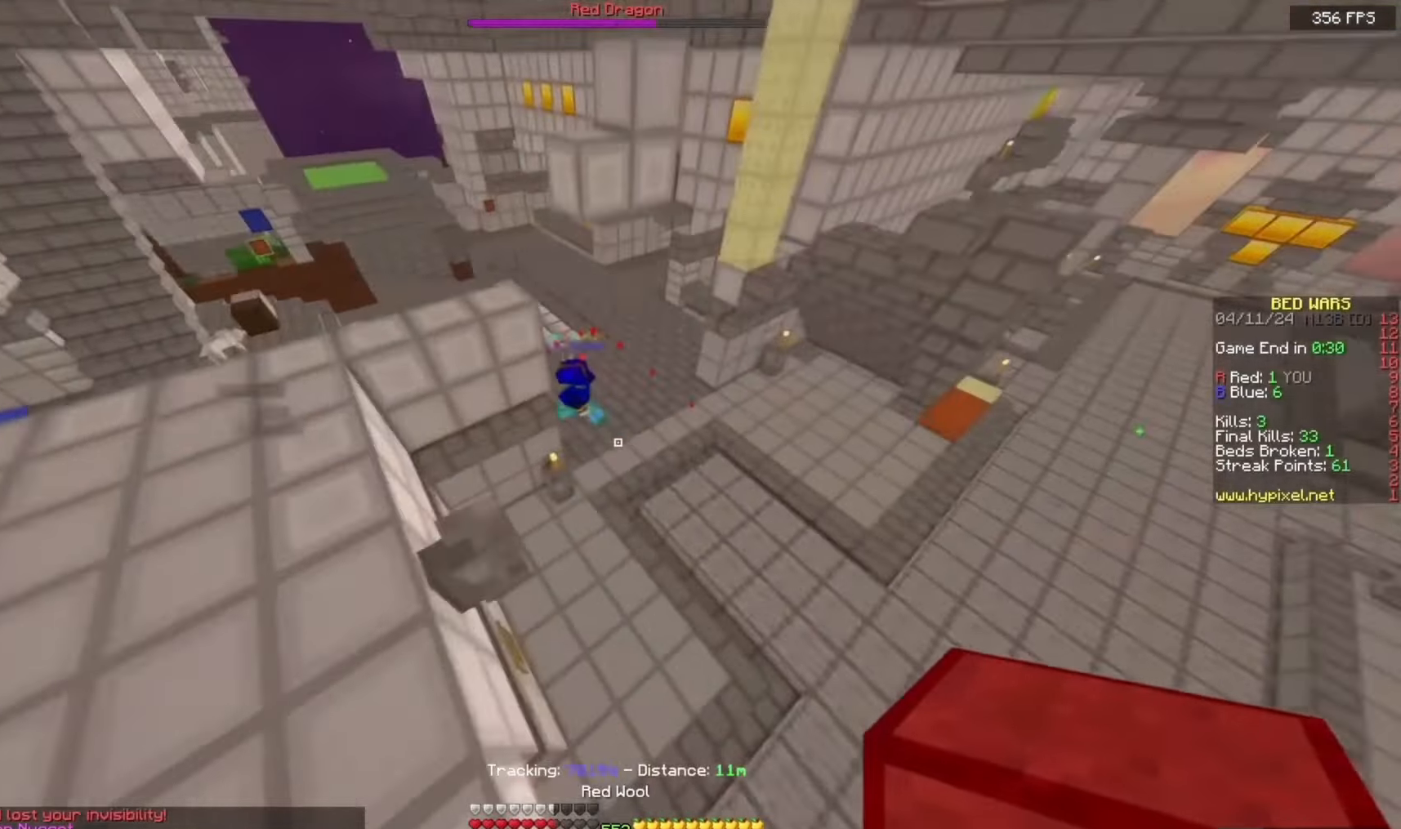
{"keys": ["s", "space"], "mouse": [], "events": [[17, "a", "down"], [200, "mouse_right", "down"], [250, "w", "up"], [283, "s", "down"], [317, "space", "down"], [333, "mouse_right", "up"], [450, "a", "up"]]}
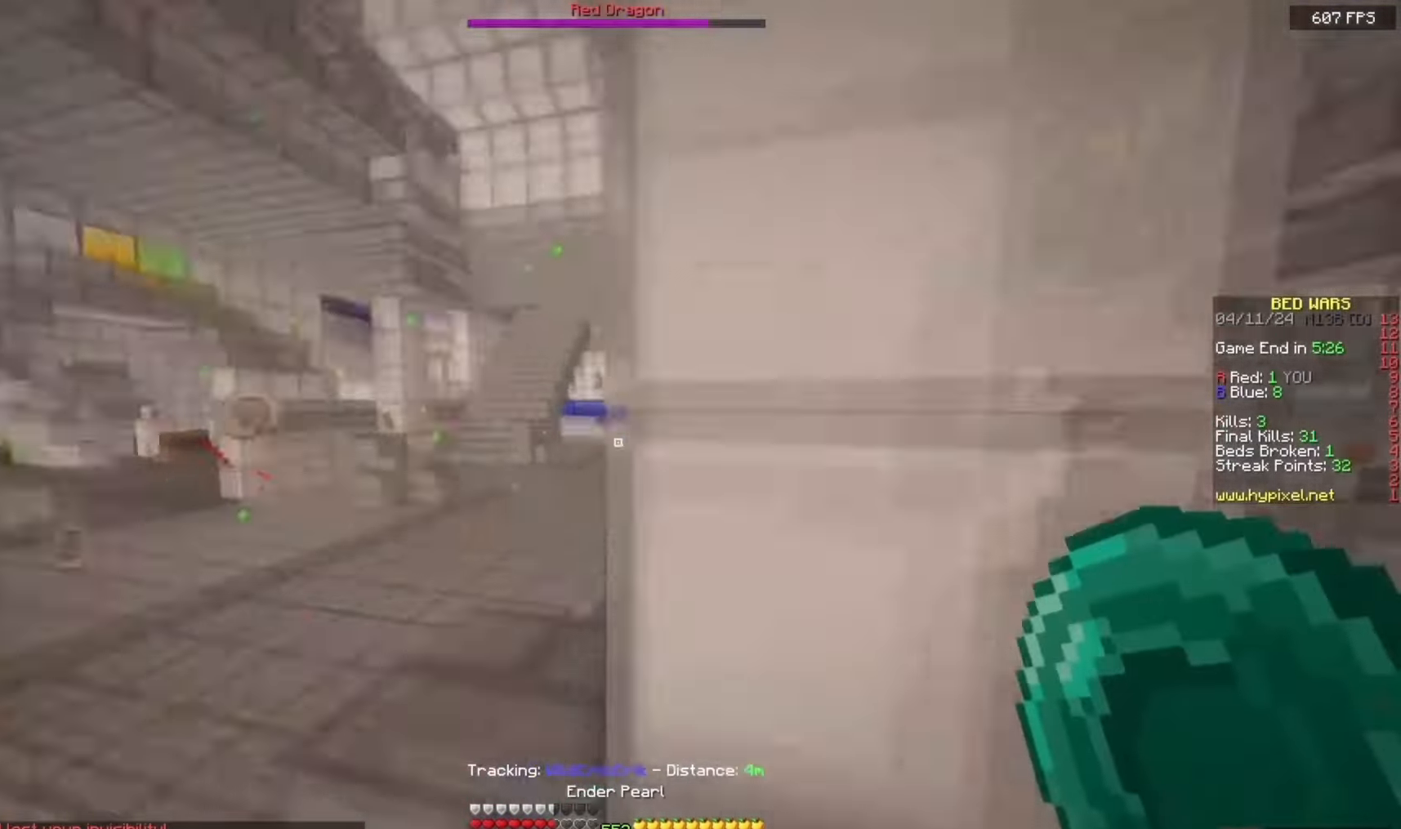
{"keys": ["w"], "mouse": ["right"], "events": [[83, "a", "down"], [417, "mouse_right", "down"], [417, "s", "up"], [417, "space", "up"], [450, "a", "up"], [450, "w", "down"]]}
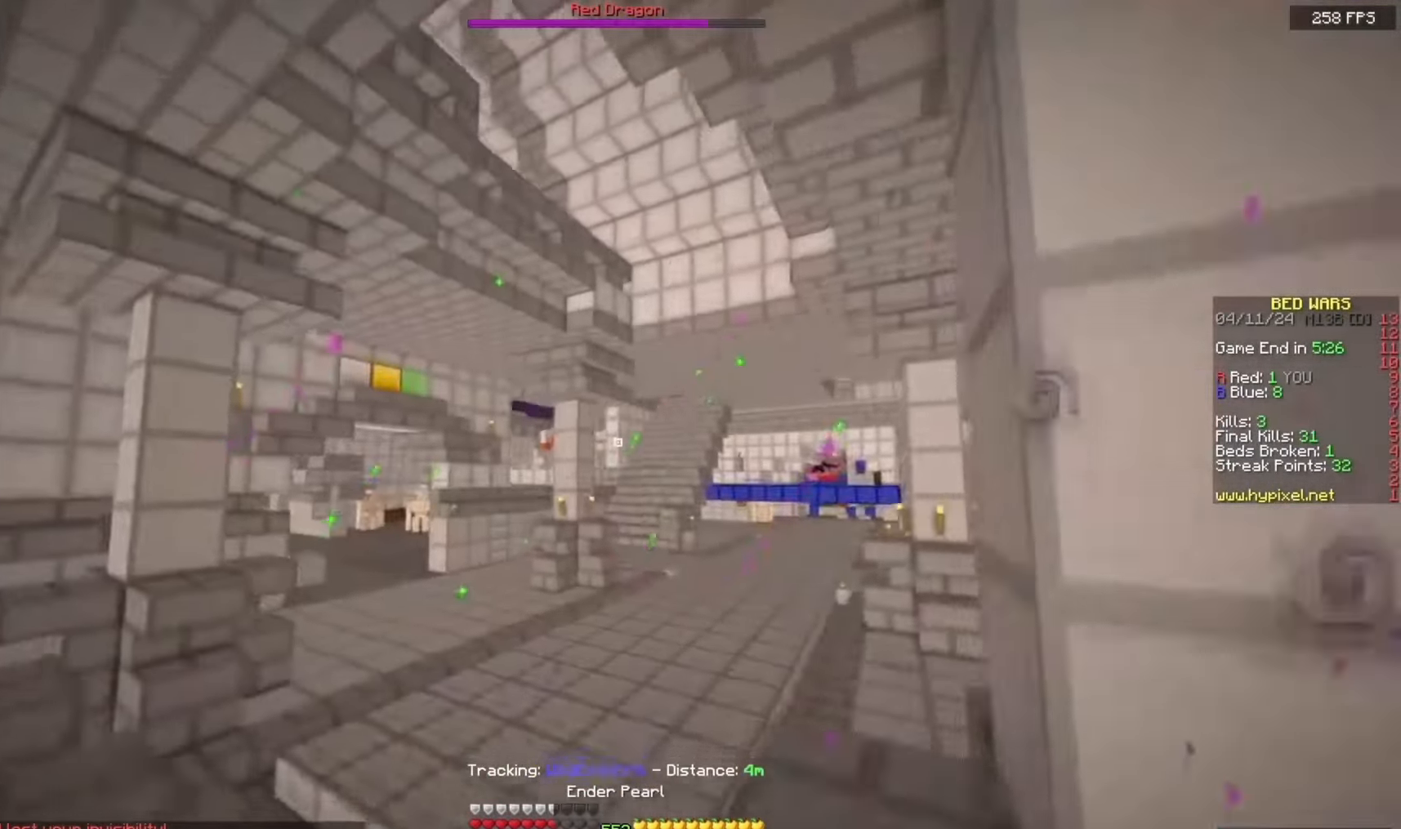
{"keys": ["w"], "mouse": [], "events": [[67, "mouse_right", "up"]]}
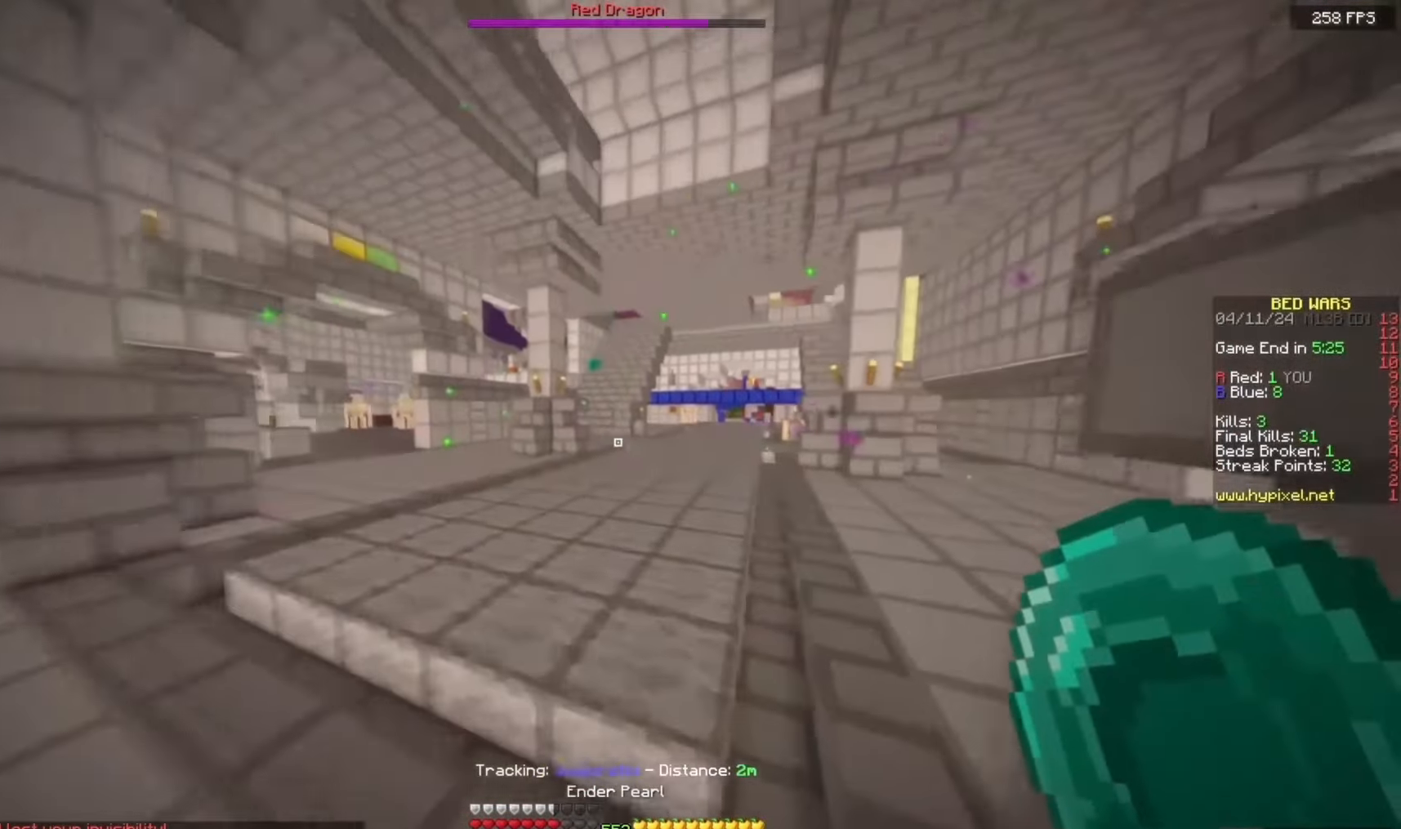
{"keys": ["w"], "mouse": [], "events": []}
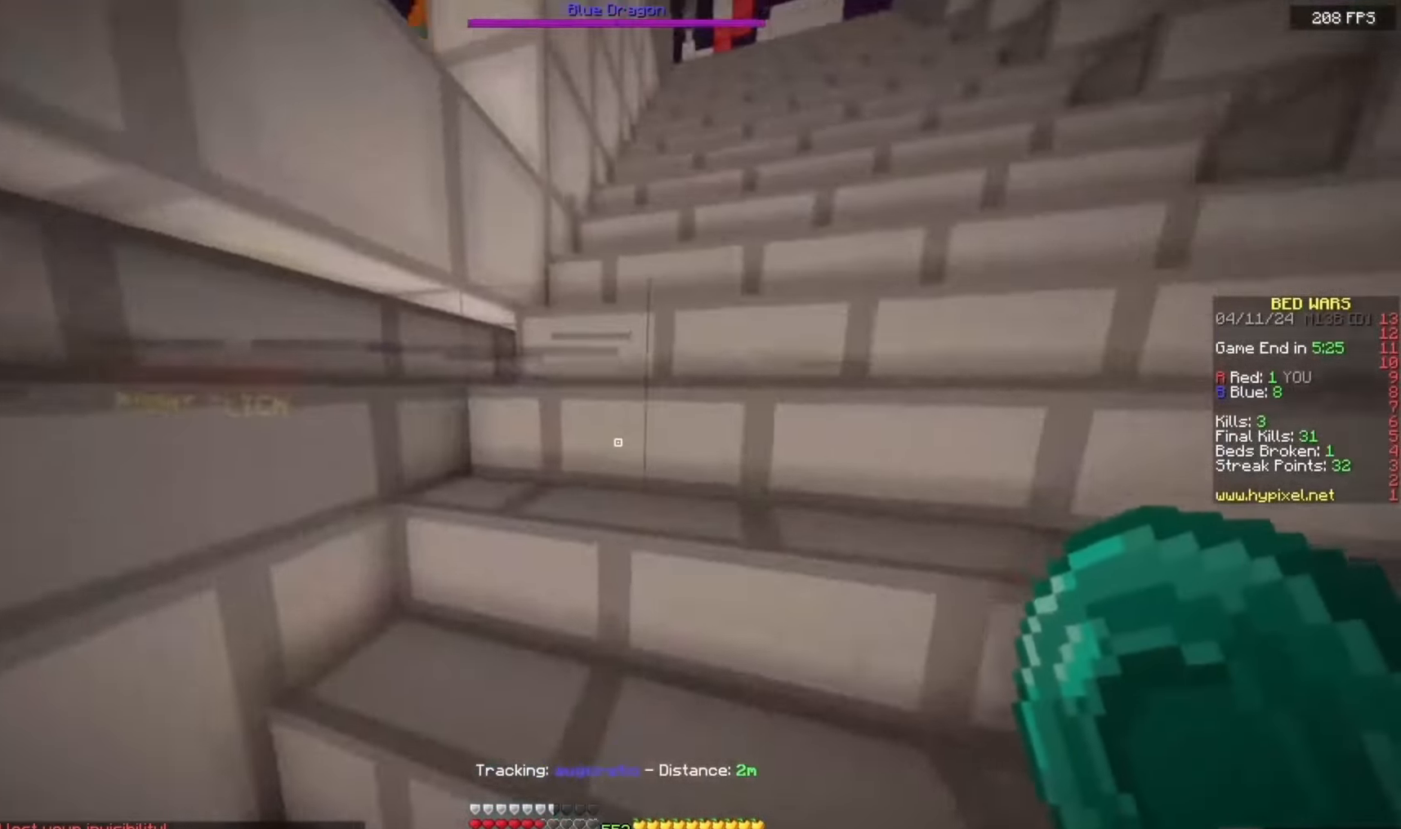
{"keys": ["w"], "mouse": [], "events": []}
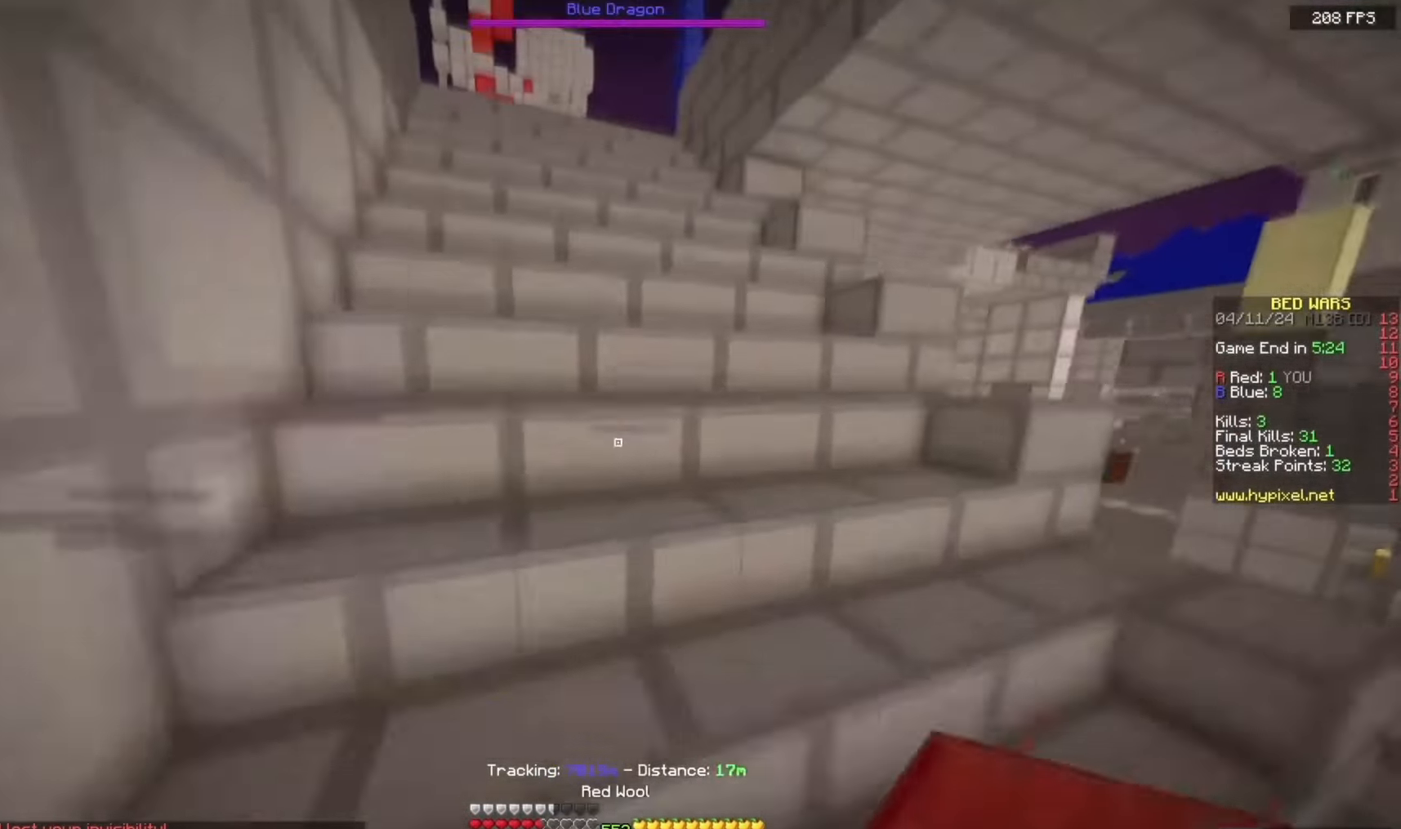
{"keys": ["w"], "mouse": [], "events": []}
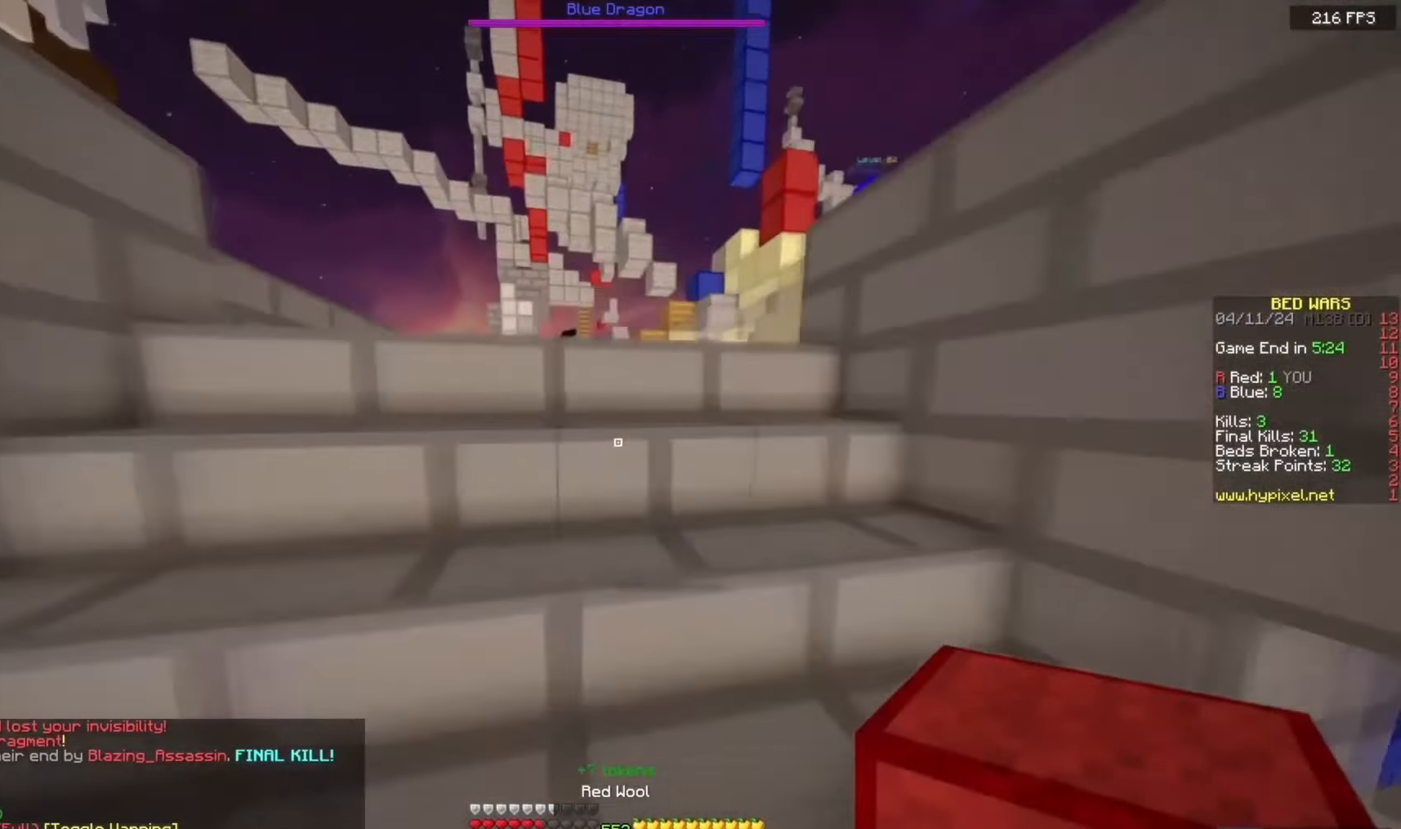
{"keys": ["a", "w"], "mouse": [], "events": [[133, "a", "down"]]}
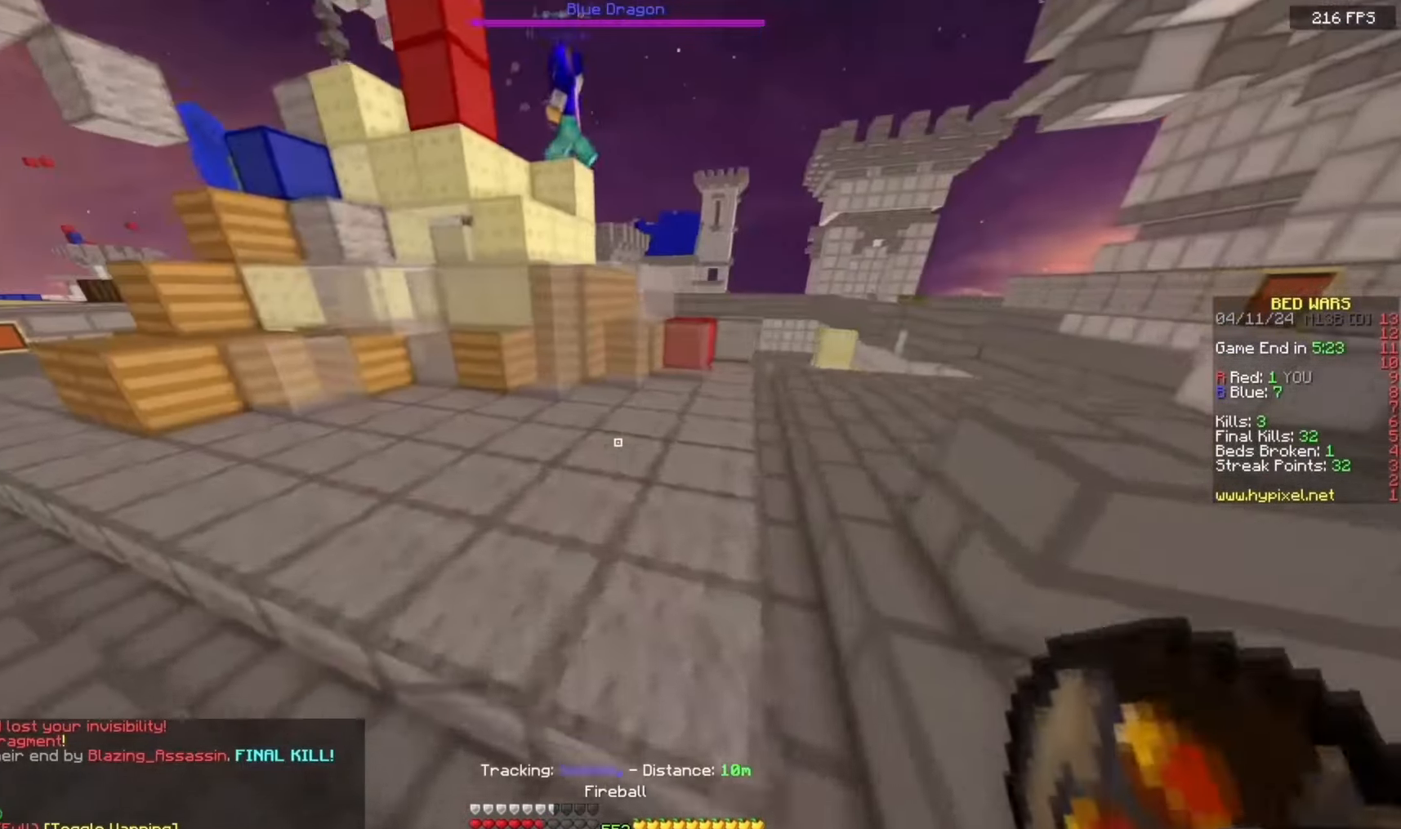
{"keys": ["space", "w"], "mouse": [], "events": [[233, "mouse_right", "down"], [250, "a", "up"], [300, "space", "down"], [383, "mouse_right", "up"]]}
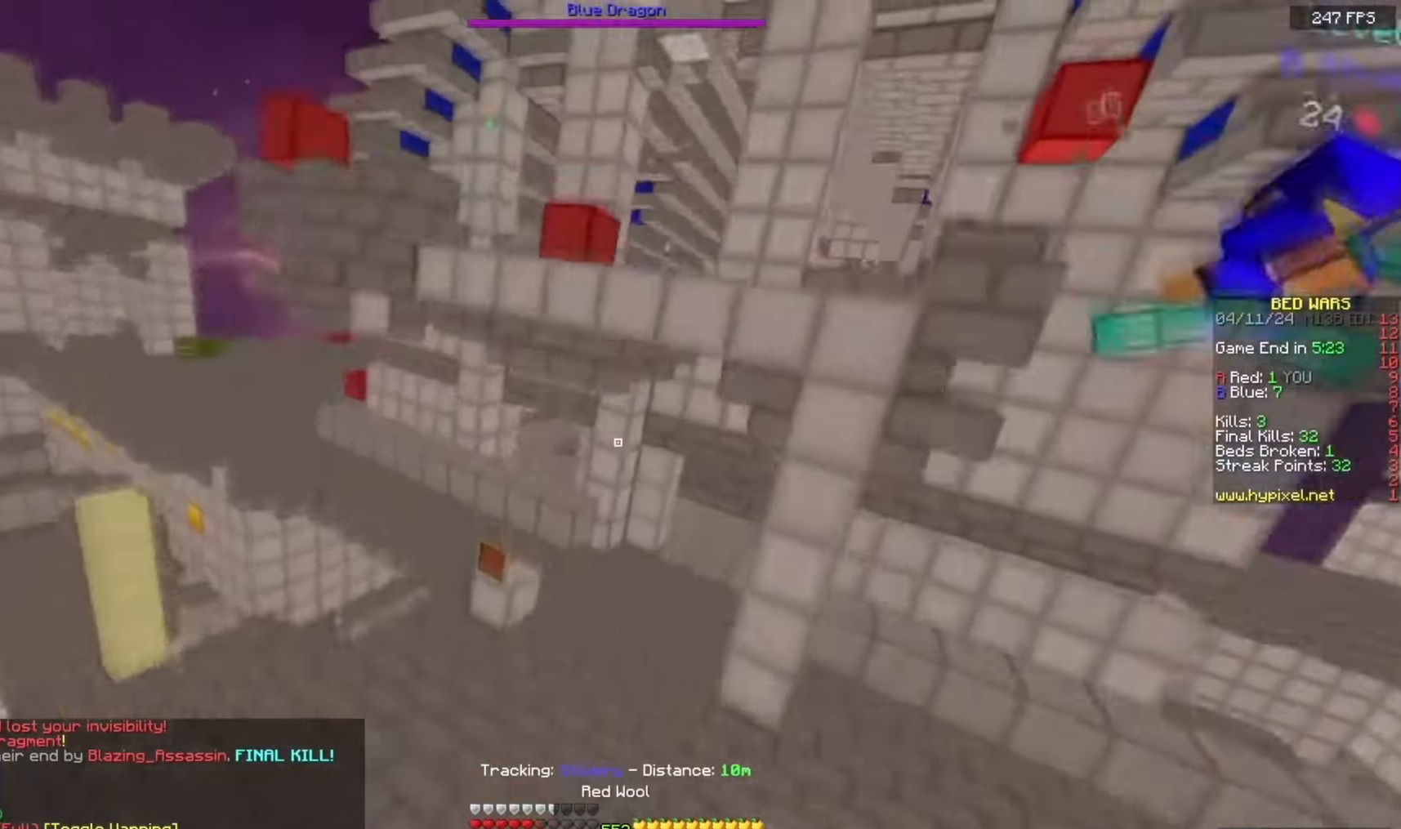
{"keys": ["a", "space", "w"], "mouse": [], "events": [[183, "a", "down"], [367, "a", "up"], [450, "a", "down"]]}
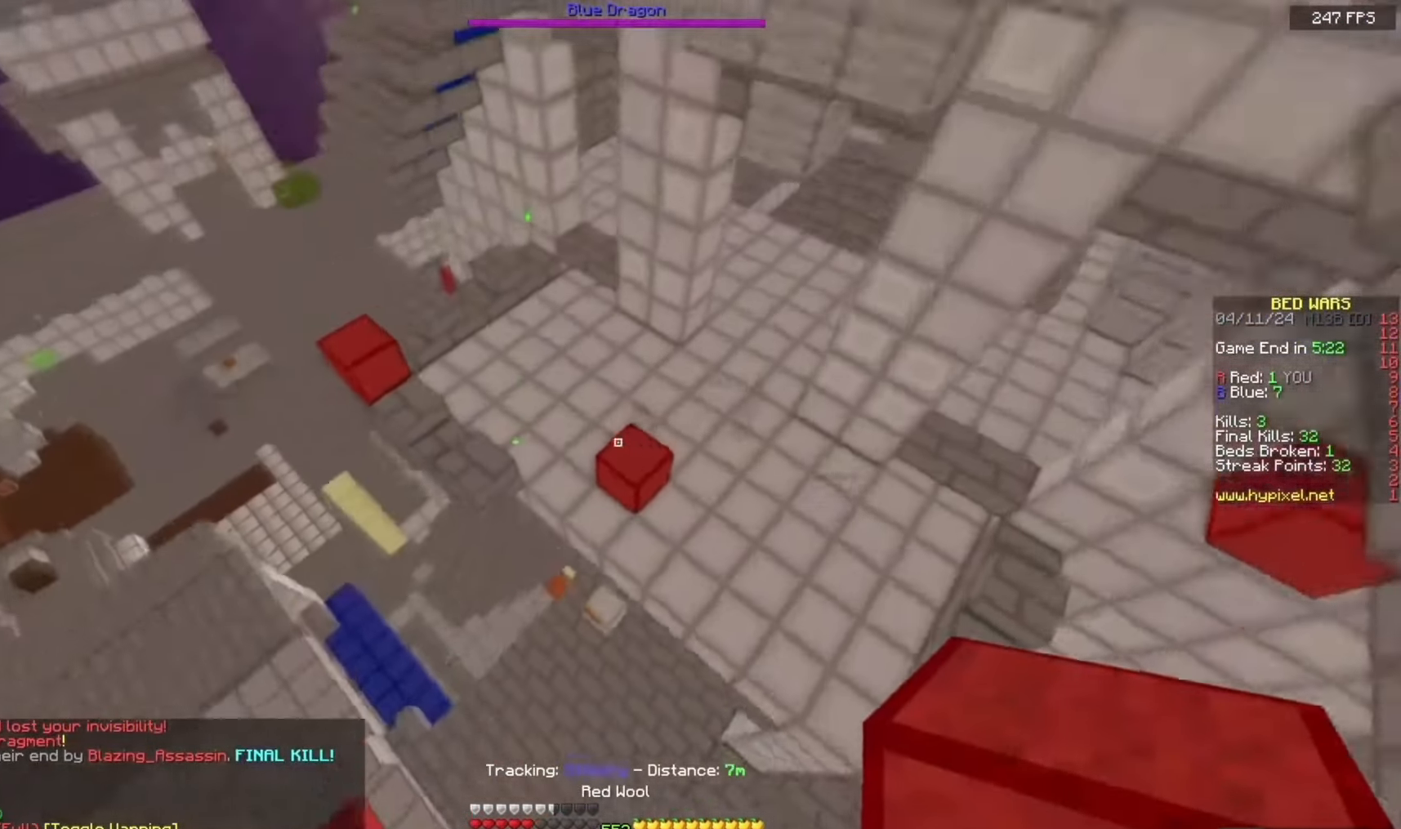
{"keys": ["w"], "mouse": [], "events": [[17, "space", "up"], [183, "a", "up"]]}
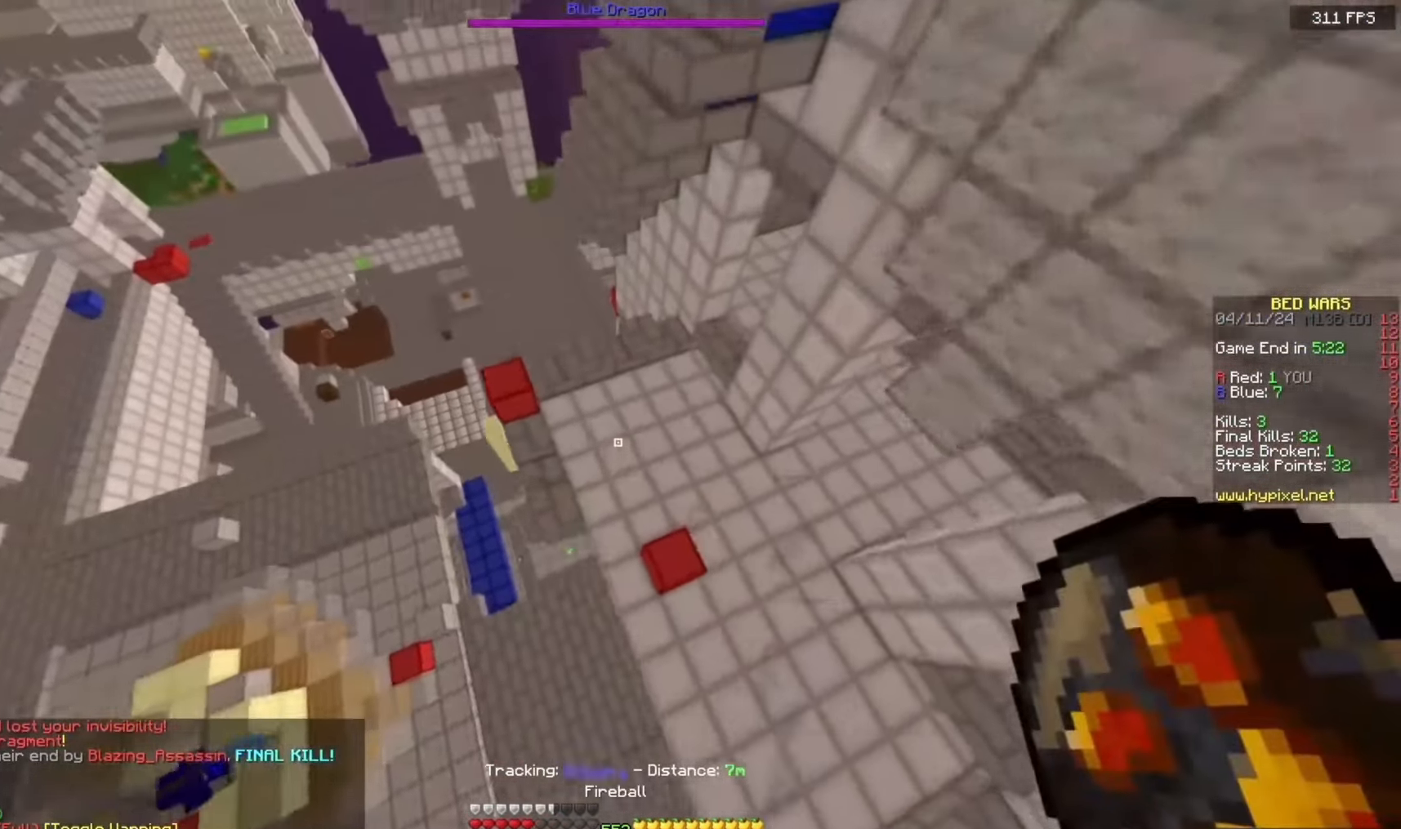
{"keys": ["a", "w"], "mouse": [], "events": [[217, "a", "down"]]}
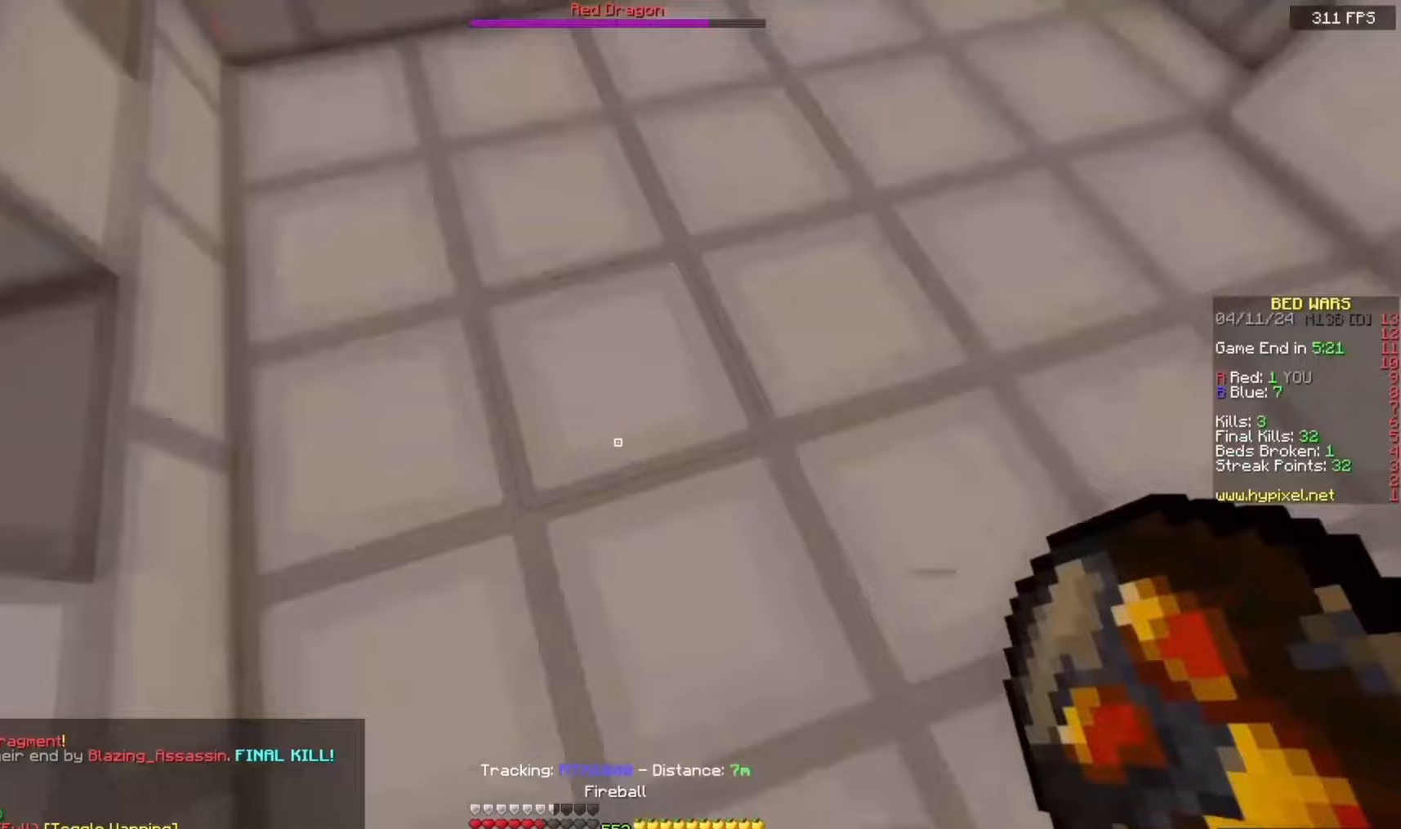
{"keys": ["s"], "mouse": [], "events": [[167, "w", "up"], [200, "a", "up"], [333, "s", "down"]]}
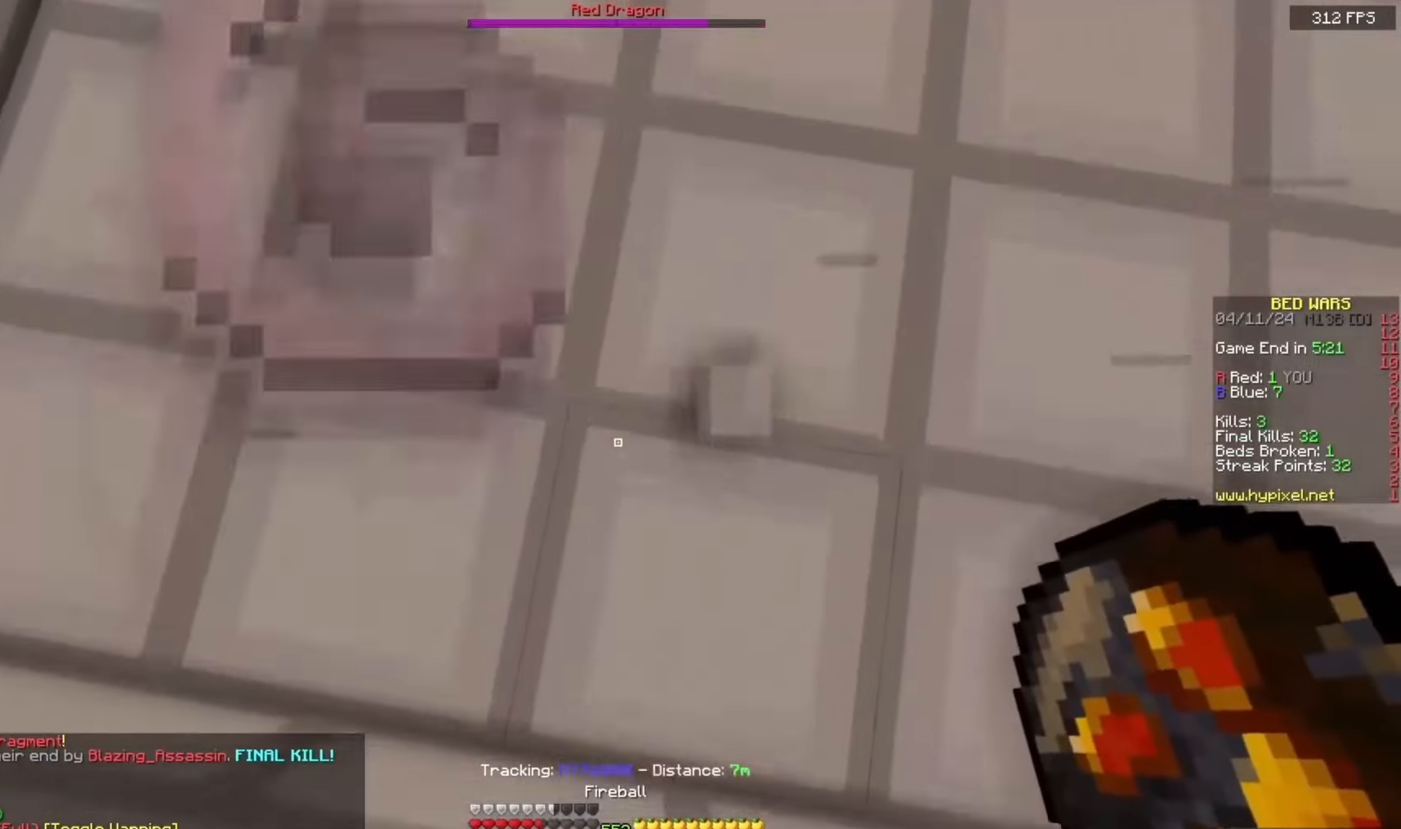
{"keys": ["space", "w"], "mouse": [], "events": [[33, "s", "up"], [83, "w", "down"], [117, "mouse_right", "down"], [183, "space", "down"], [233, "mouse_right", "up"], [333, "a", "down"], [483, "a", "up"]]}
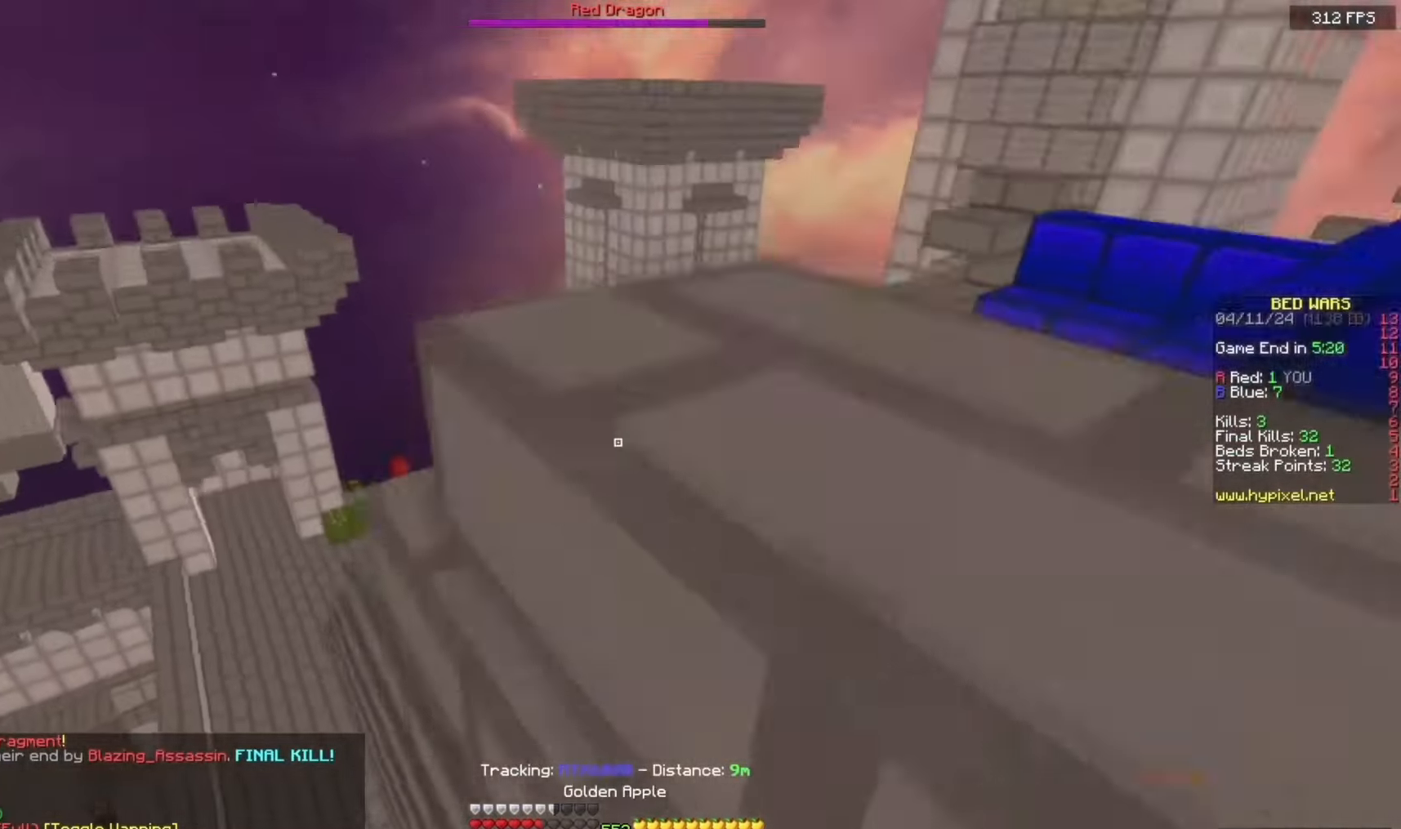
{"keys": ["a", "w"], "mouse": ["left", "right"], "events": [[83, "d", "down"], [283, "mouse_left", "down"], [283, "mouse_right", "down"], [400, "a", "down"], [450, "space", "up"], [483, "d", "up"]]}
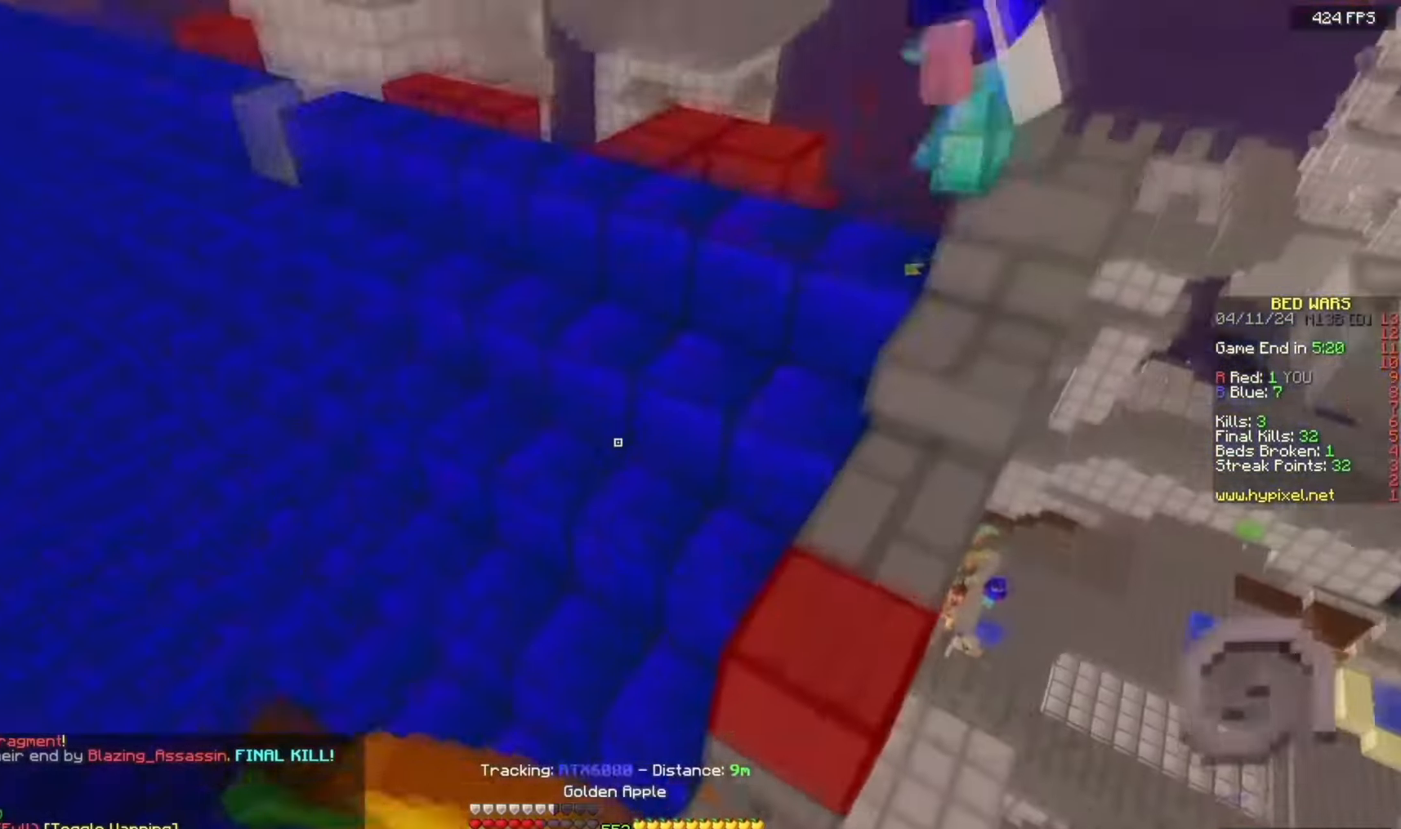
{"keys": ["a", "s"], "mouse": ["left", "right"], "events": [[433, "w", "up"], [483, "s", "down"]]}
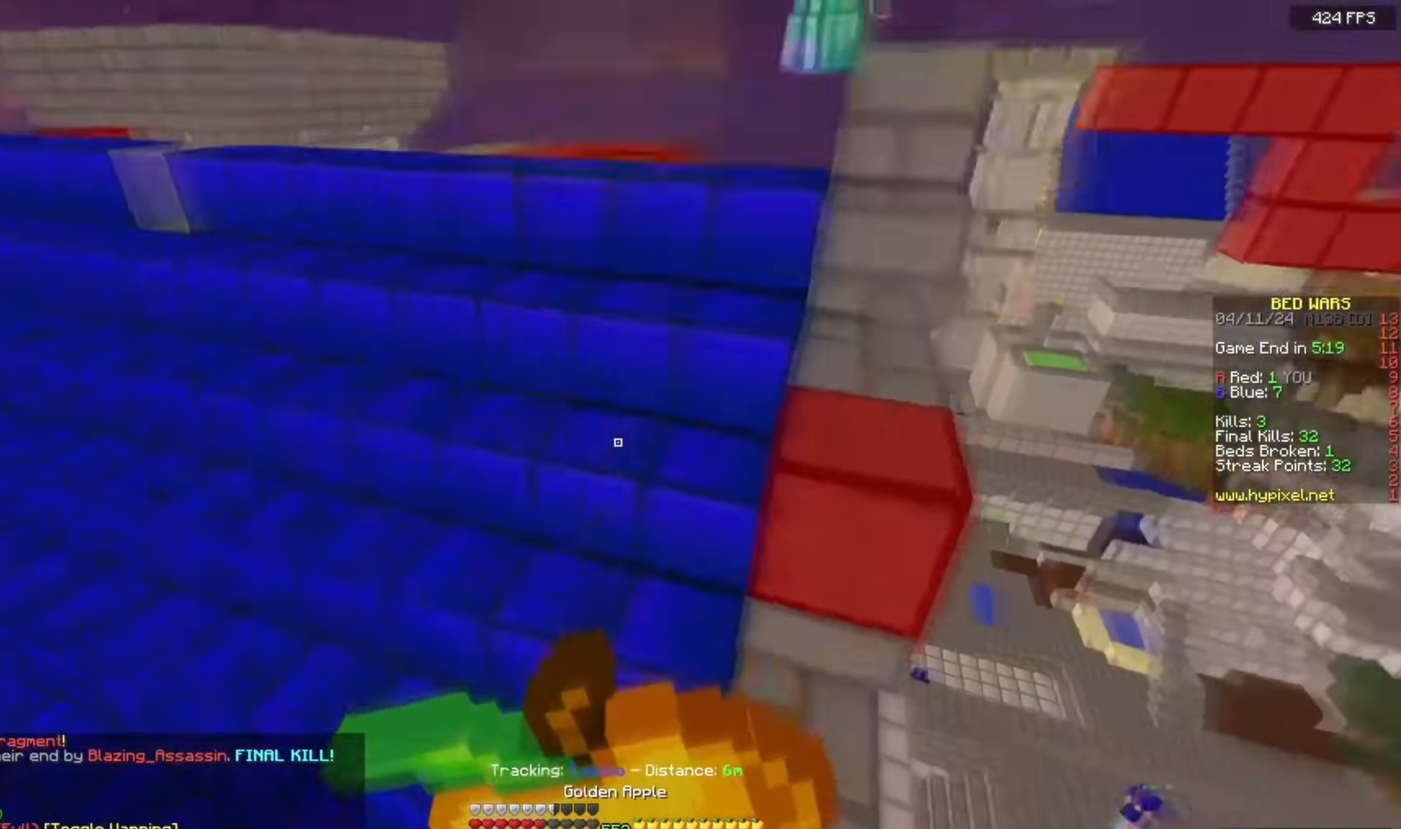
{"keys": ["s"], "mouse": ["left", "right"]}
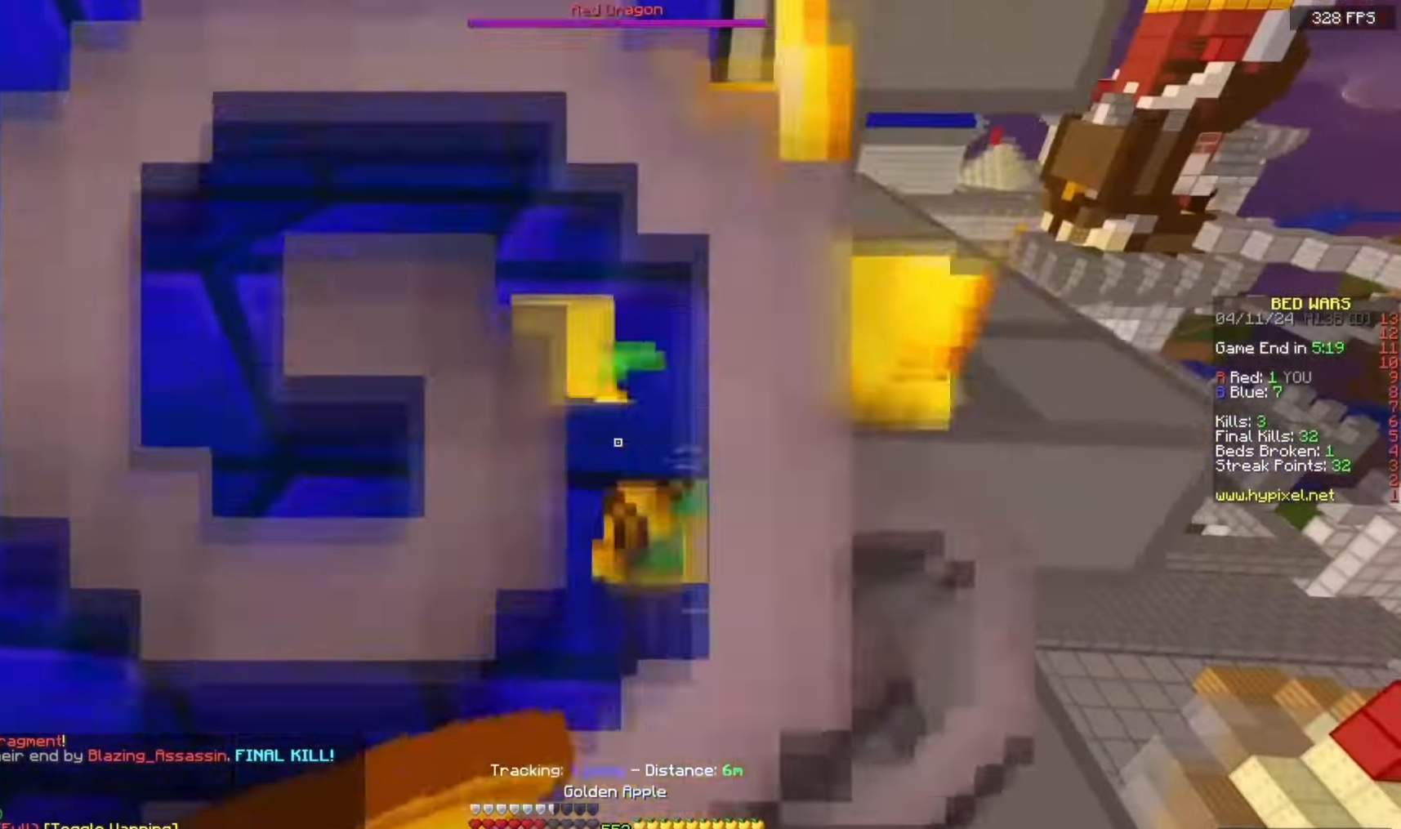
{"keys": ["s"], "mouse": ["left", "right"], "events": [[200, "a", "down"], [400, "a", "up"]]}
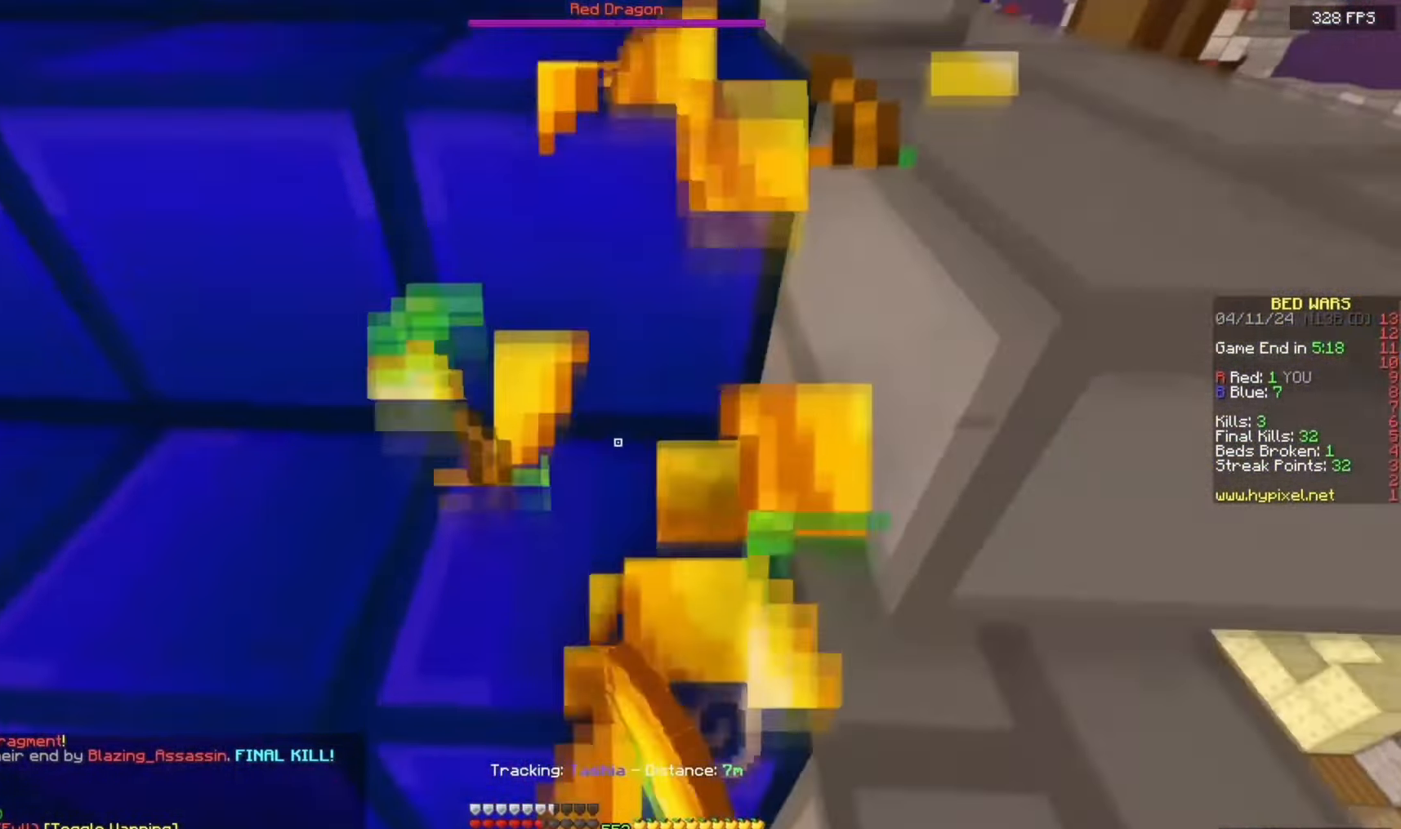
{"keys": ["a", "s"], "mouse": [], "events": [[283, "mouse_left", "up"], [383, "a", "down"], [500, "mouse_right", "up"]]}
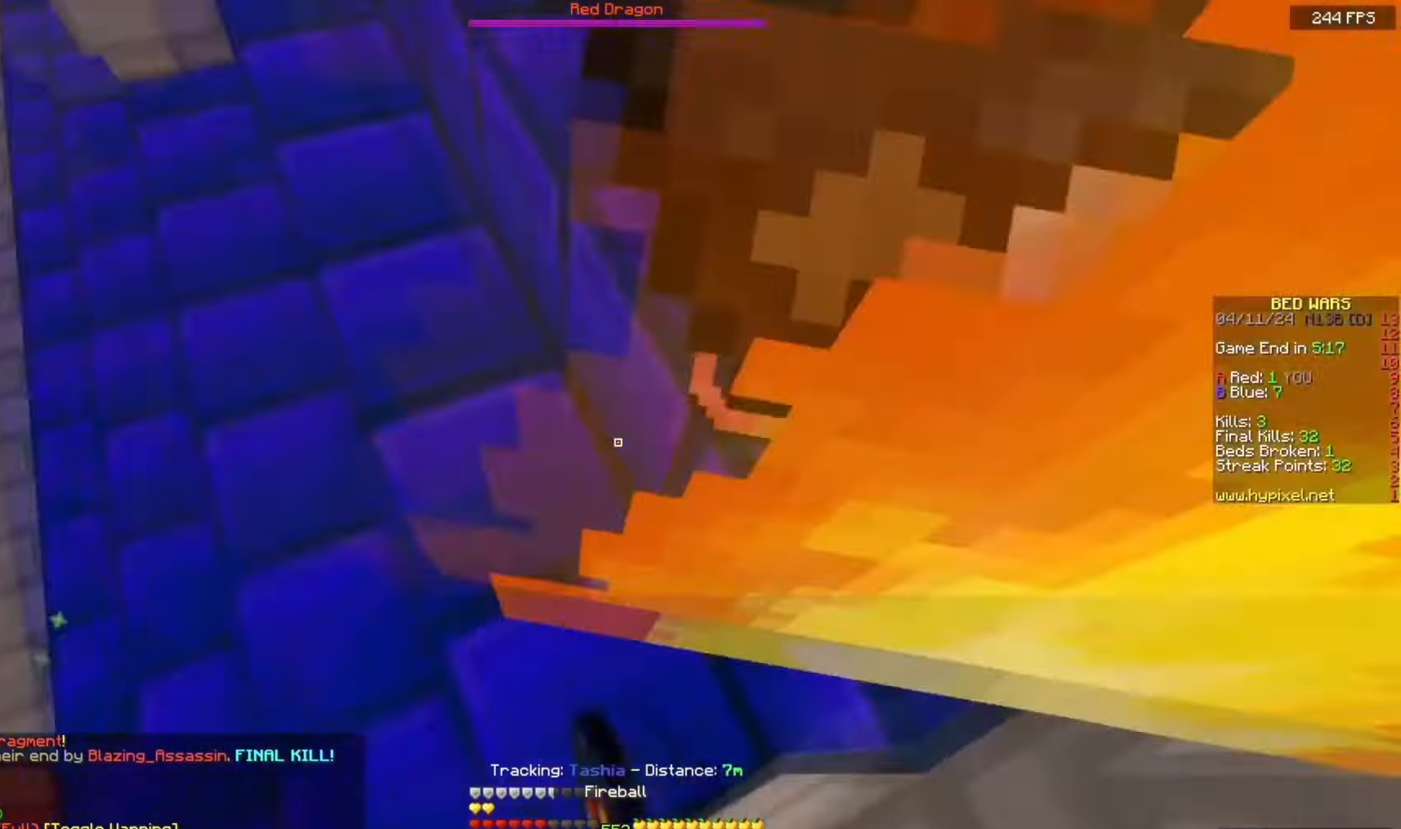
{"keys": ["a", "w"], "mouse": [], "events": [[117, "s", "up"], [117, "w", "down"]]}
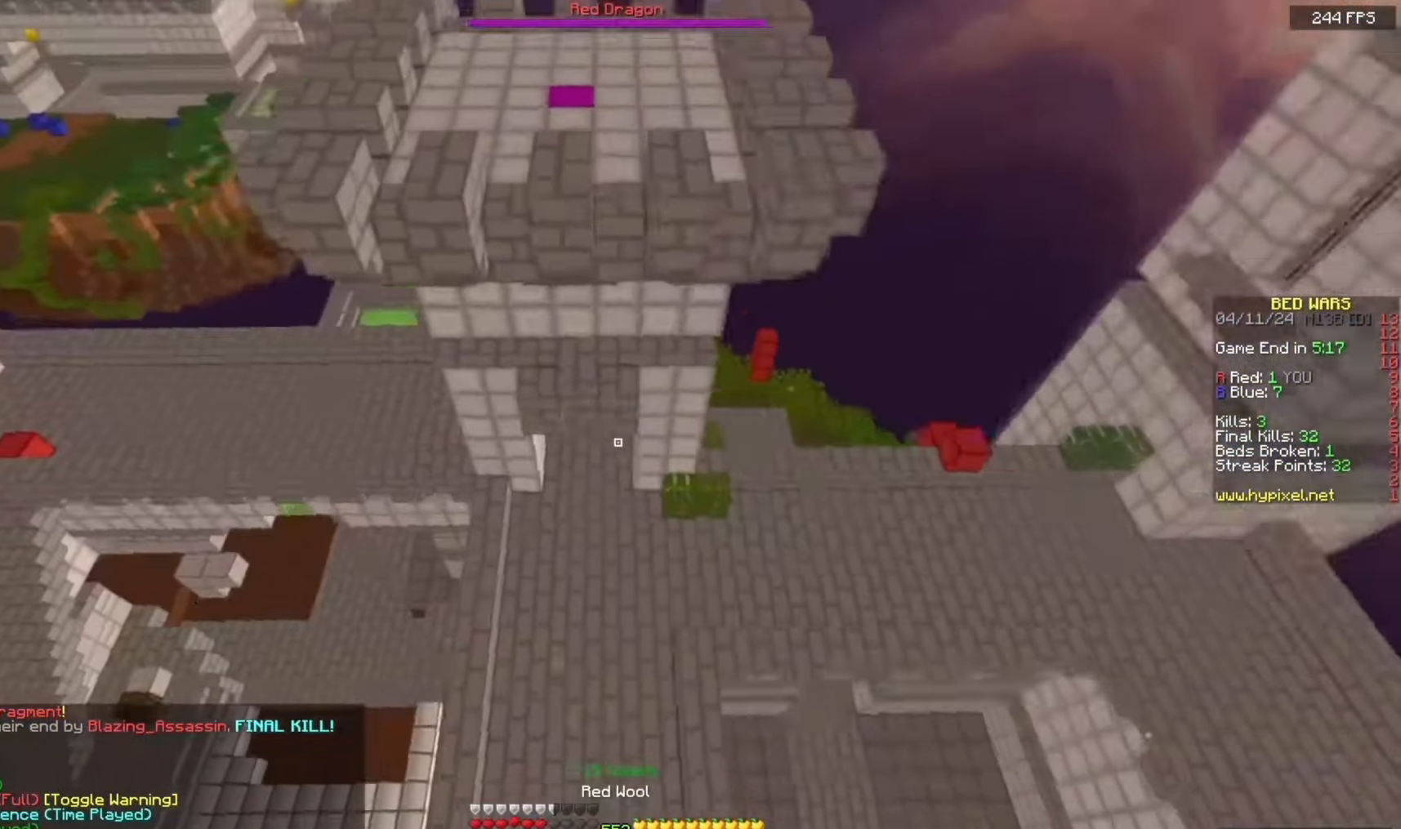
{"keys": ["w"], "mouse": [], "events": [[100, "a", "up"]]}
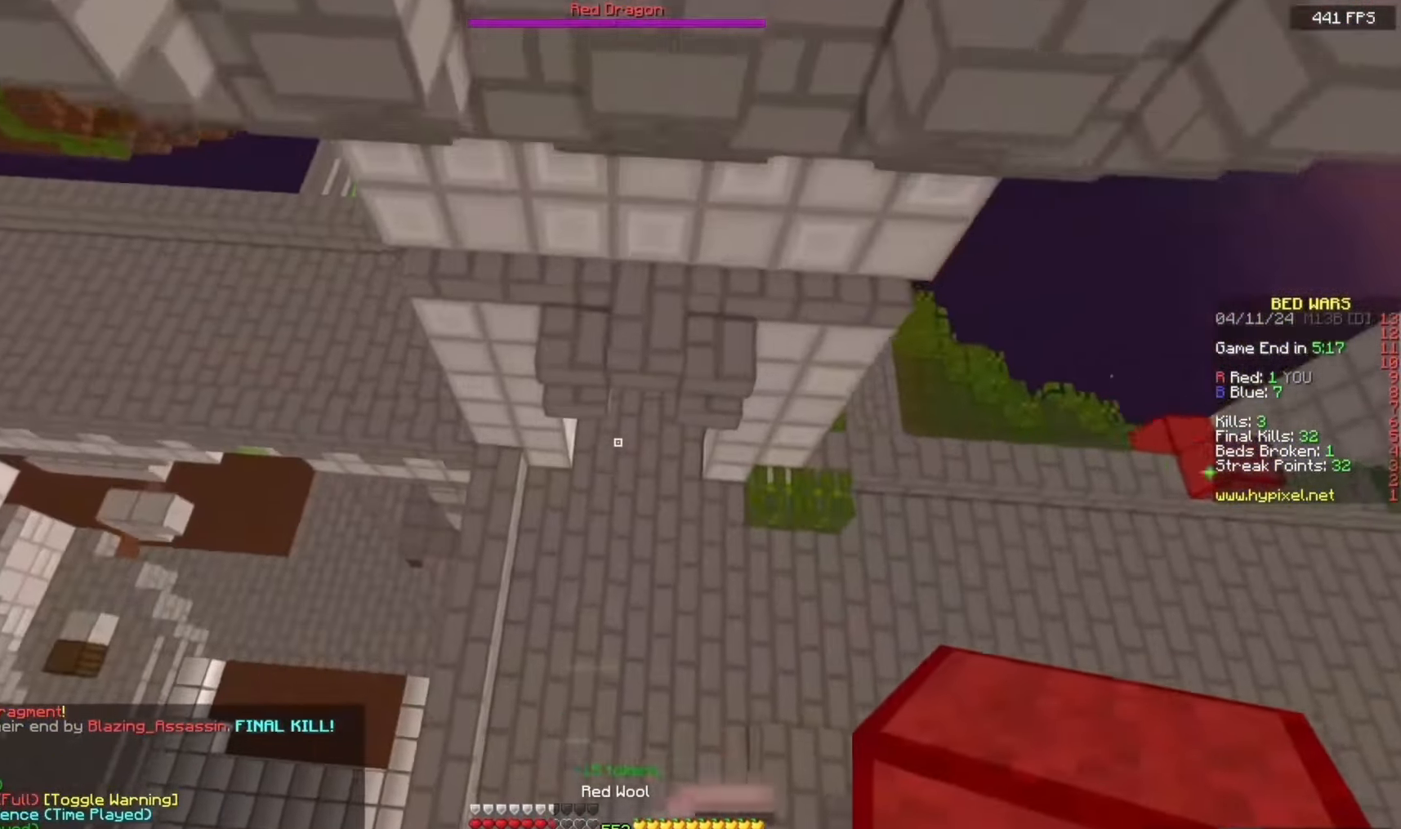
{"keys": ["w"], "mouse": [], "events": []}